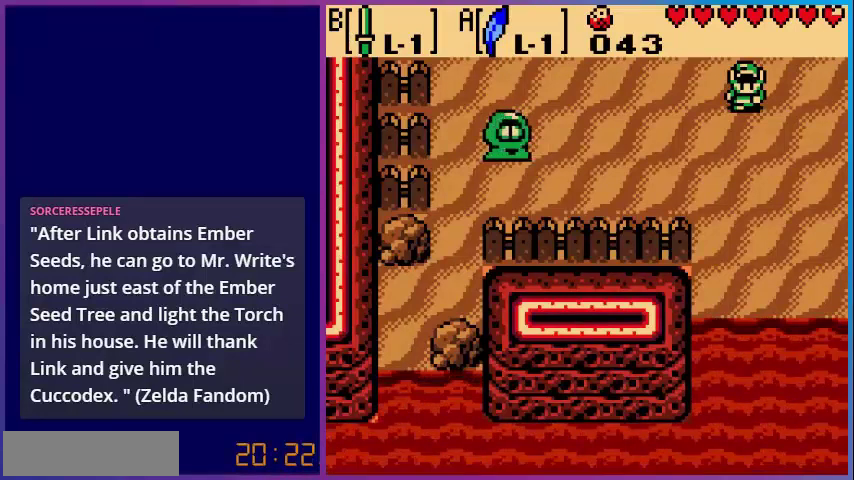
Gameplay with a controller (Nintendo layout); each line is a JSON object with the inputs held at the frame after it. "events" lists button and stick changes between this image and that frame as [ms after this image, input, new state], when the widget could be followed in between. Not read: L3 R3.
{"buttons": ["DPAD_DOWN"], "events": [[440, "DPAD_DOWN", "down"]]}
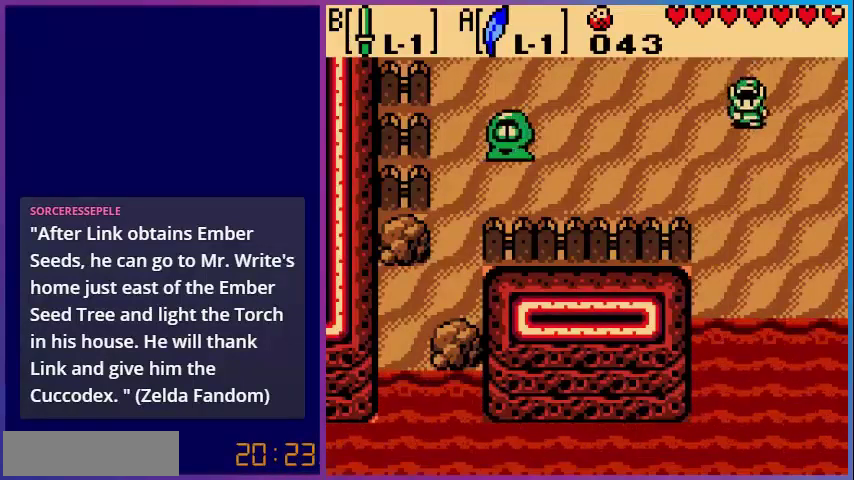
{"buttons": ["DPAD_LEFT"], "events": [[320, "DPAD_DOWN", "up"], [320, "DPAD_LEFT", "down"]]}
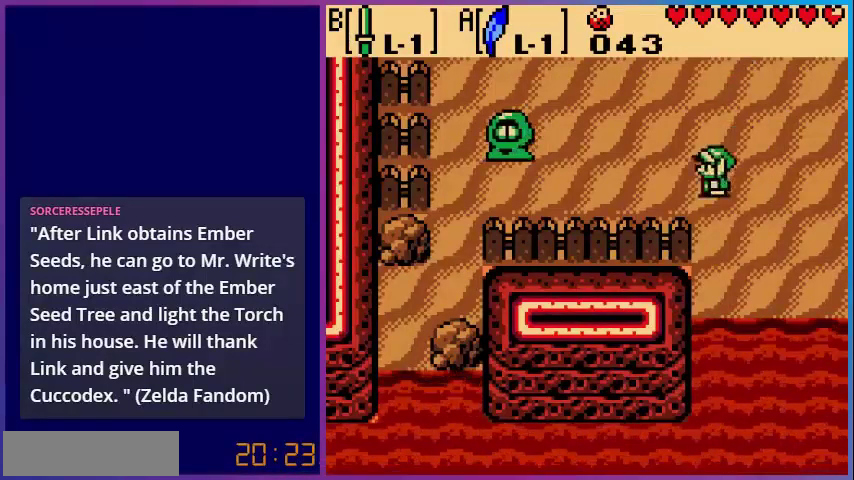
{"buttons": ["DPAD_RIGHT"], "events": [[240, "DPAD_LEFT", "up"], [480, "DPAD_RIGHT", "down"]]}
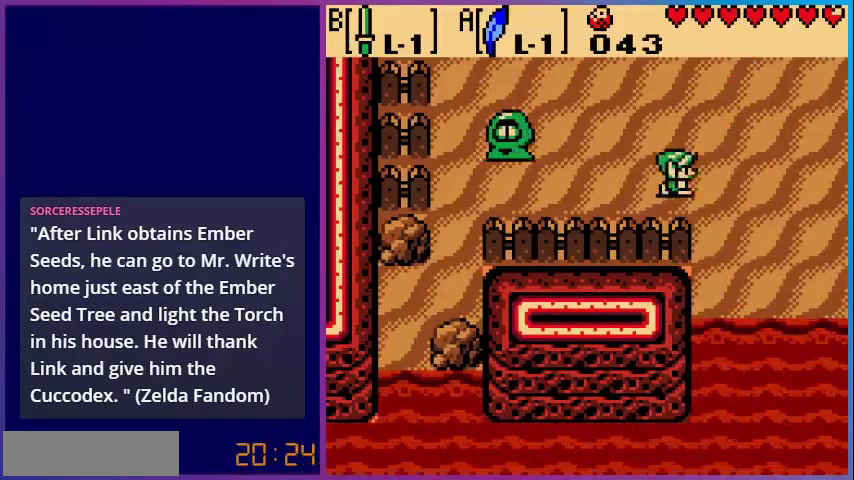
{"buttons": ["DPAD_RIGHT"], "events": []}
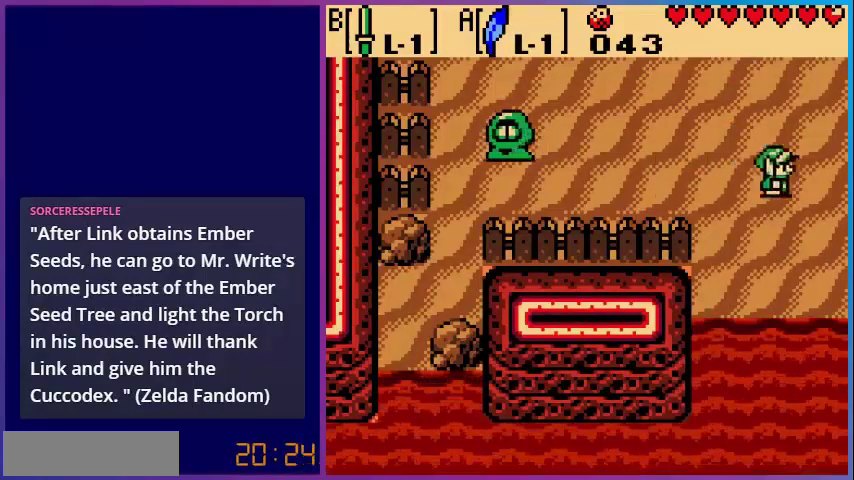
{"buttons": [], "events": [[360, "DPAD_RIGHT", "up"]]}
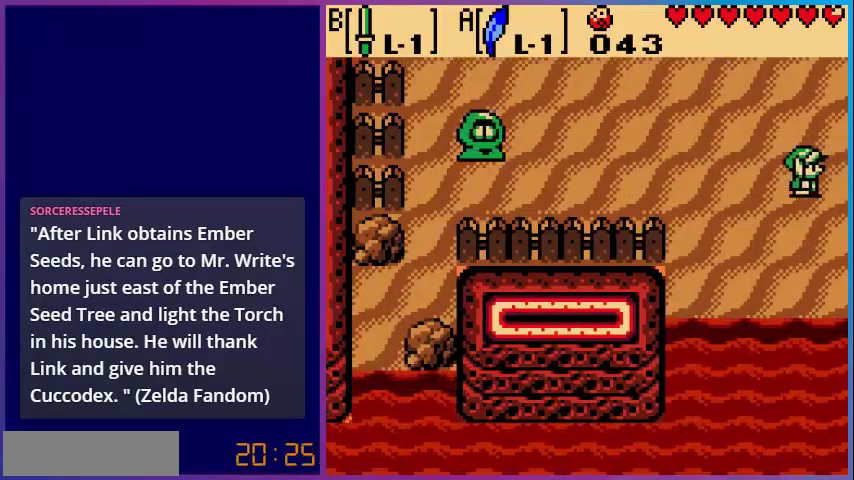
{"buttons": [], "events": []}
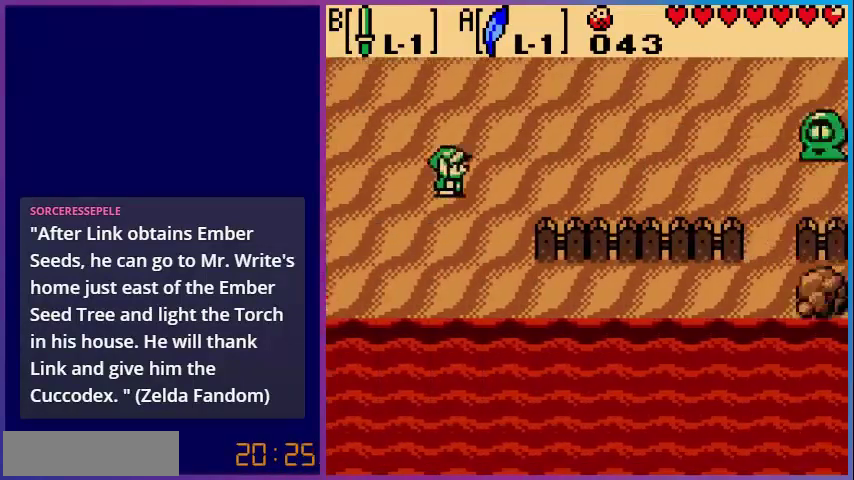
{"buttons": ["DPAD_RIGHT"], "events": [[440, "DPAD_RIGHT", "down"]]}
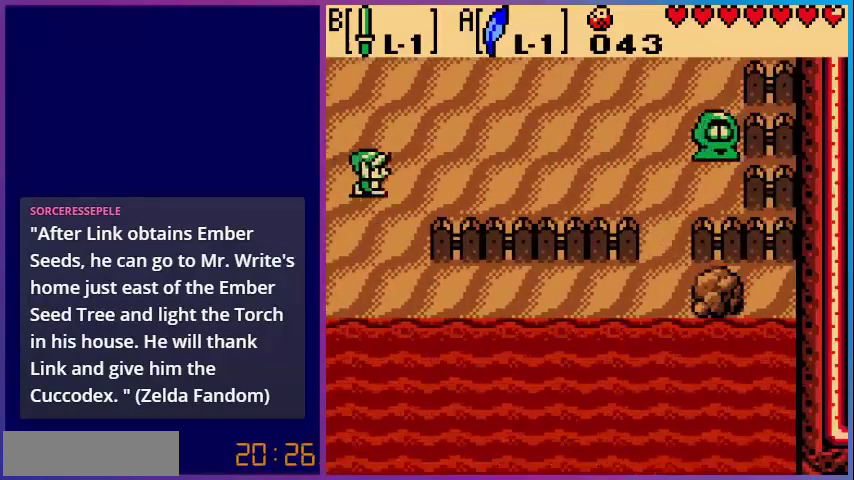
{"buttons": ["DPAD_RIGHT"], "events": [[200, "DPAD_UP", "down"], [360, "DPAD_UP", "up"]]}
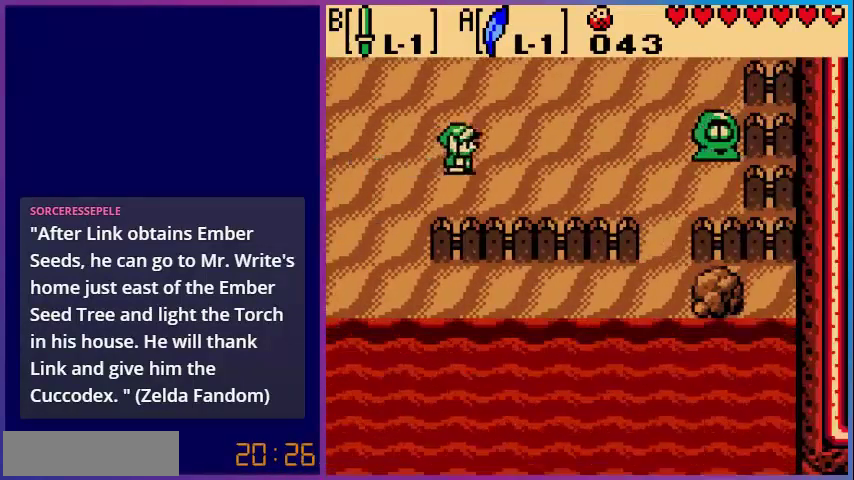
{"buttons": ["DPAD_RIGHT"], "events": []}
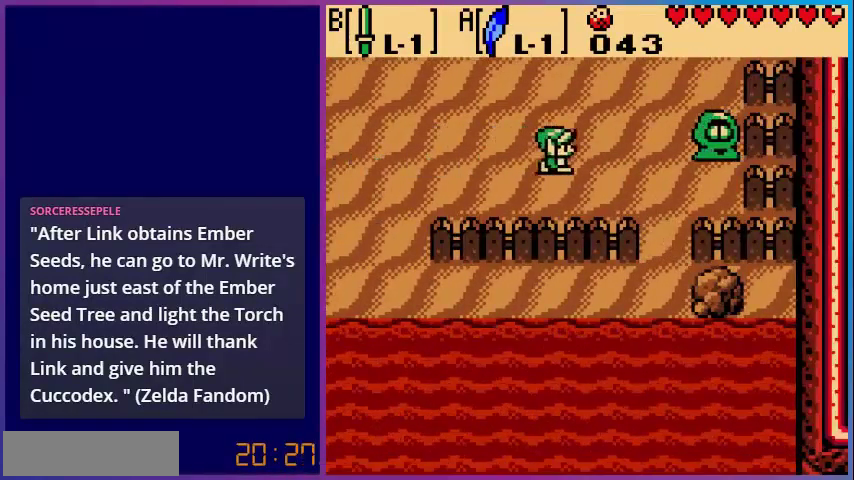
{"buttons": ["DPAD_RIGHT"], "events": [[120, "DPAD_UP", "down"], [240, "DPAD_UP", "up"]]}
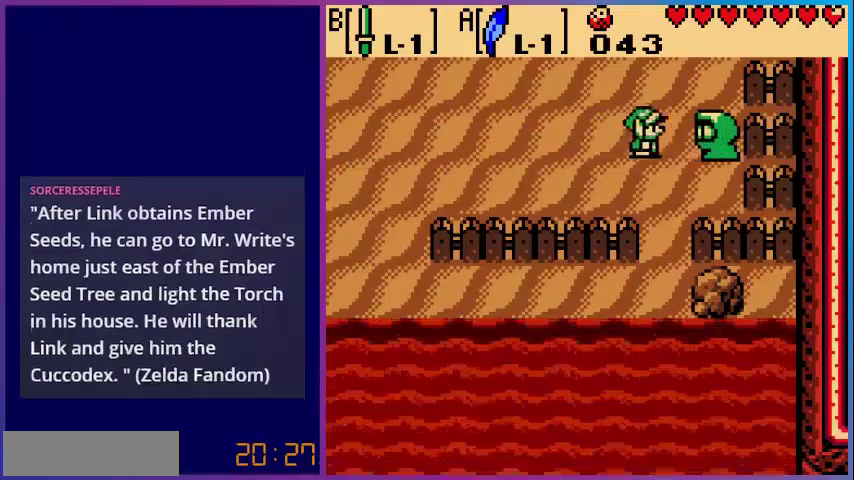
{"buttons": [], "events": [[200, "A", "down"], [240, "DPAD_RIGHT", "up"], [400, "A", "up"]]}
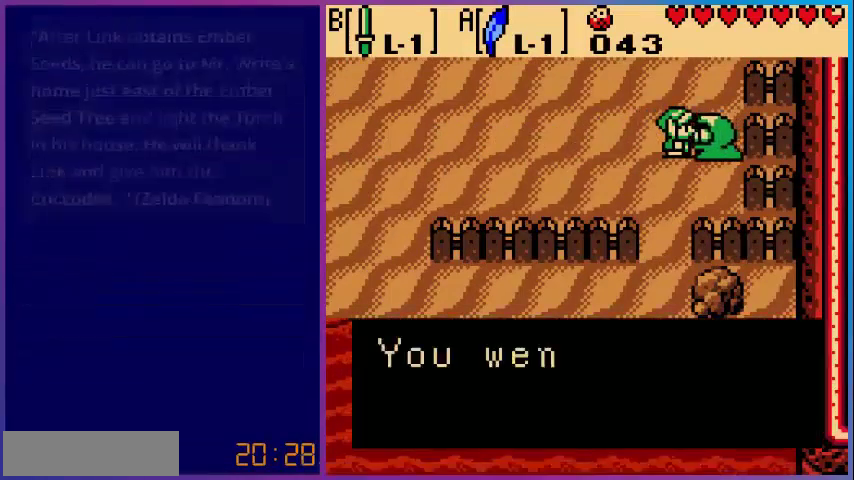
{"buttons": [], "events": [[80, "A", "down"], [240, "A", "up"]]}
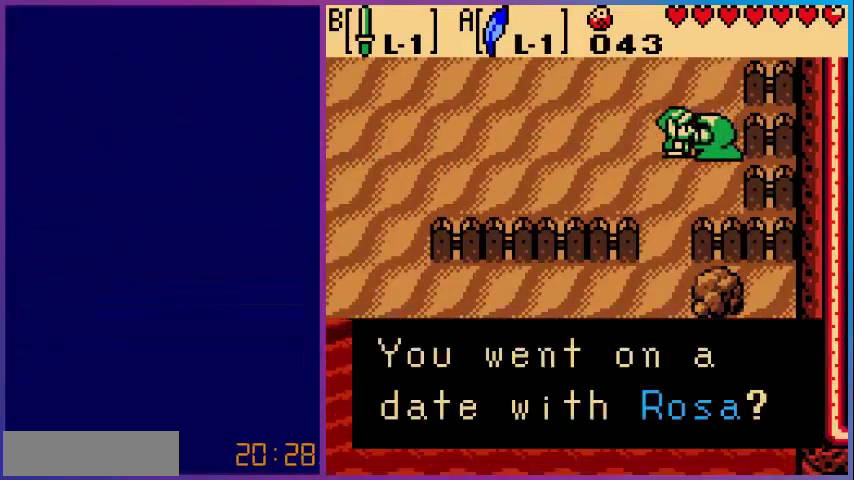
{"buttons": [], "events": []}
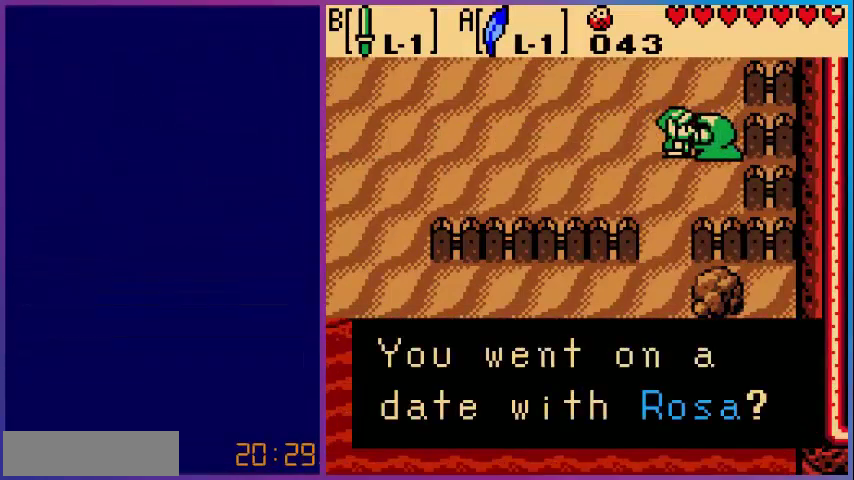
{"buttons": [], "events": [[360, "A", "down"], [440, "A", "up"]]}
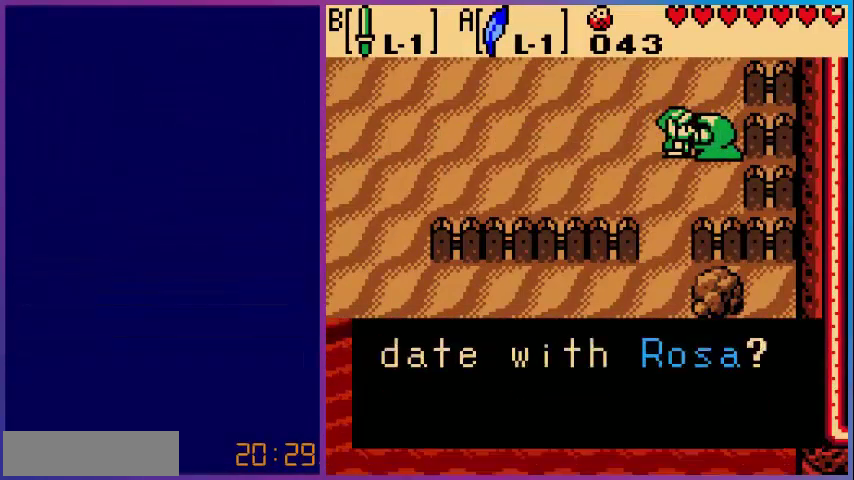
{"buttons": ["A"], "events": [[40, "A", "down"], [200, "A", "up"], [520, "A", "down"]]}
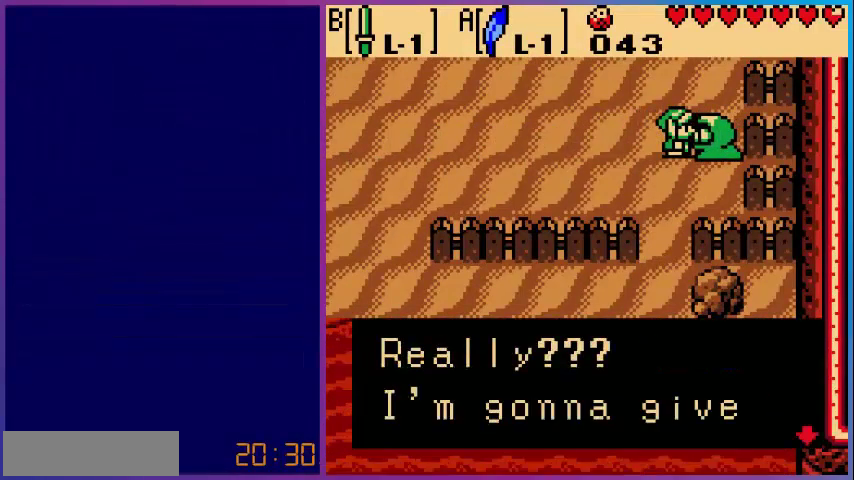
{"buttons": [], "events": [[120, "A", "up"], [240, "A", "down"], [400, "A", "up"]]}
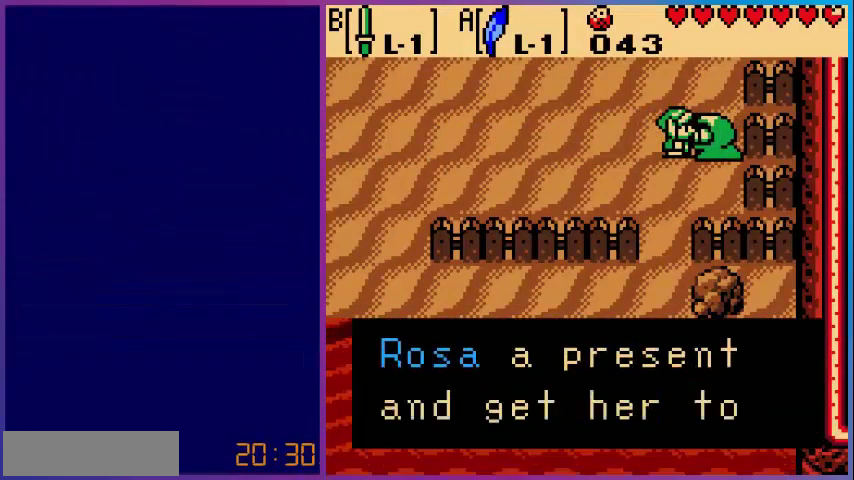
{"buttons": ["A"], "events": [[400, "A", "down"]]}
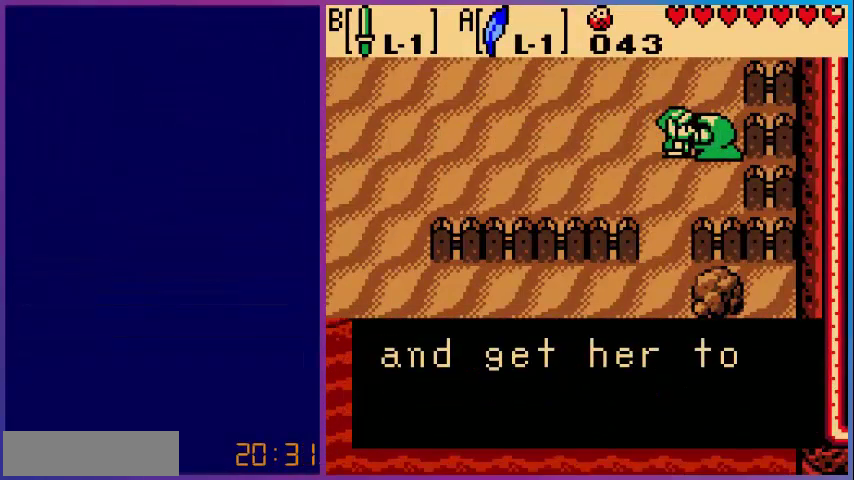
{"buttons": [], "events": [[40, "A", "up"], [80, "A", "down"], [280, "A", "up"]]}
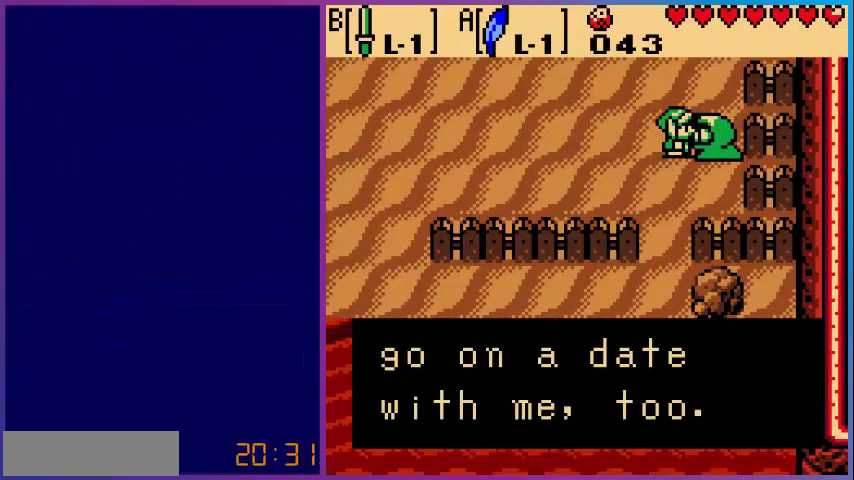
{"buttons": ["A", "DPAD_LEFT"], "events": [[120, "A", "down"], [200, "DPAD_LEFT", "down"], [240, "A", "up"], [440, "A", "down"]]}
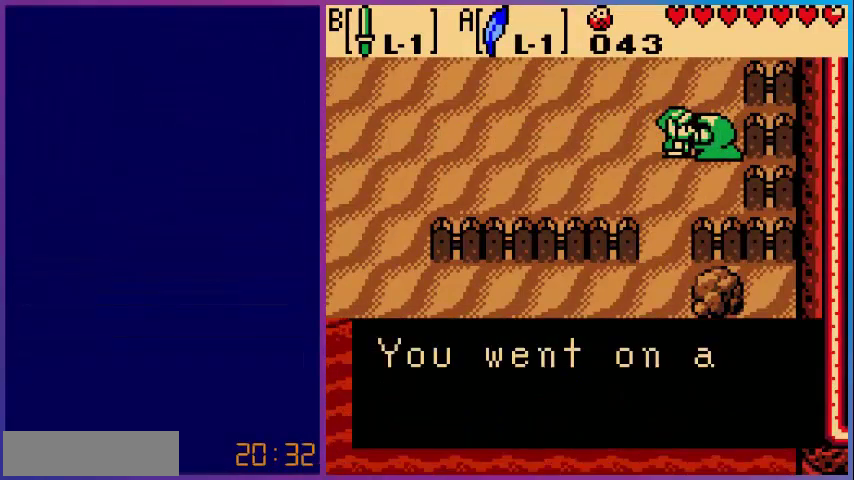
{"buttons": [], "events": [[80, "A", "up"], [200, "DPAD_LEFT", "up"]]}
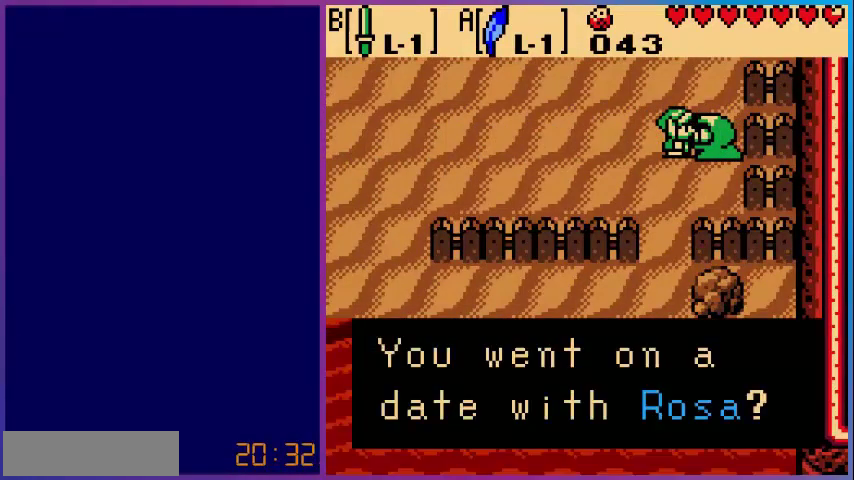
{"buttons": [], "events": [[400, "A", "down"], [480, "A", "up"]]}
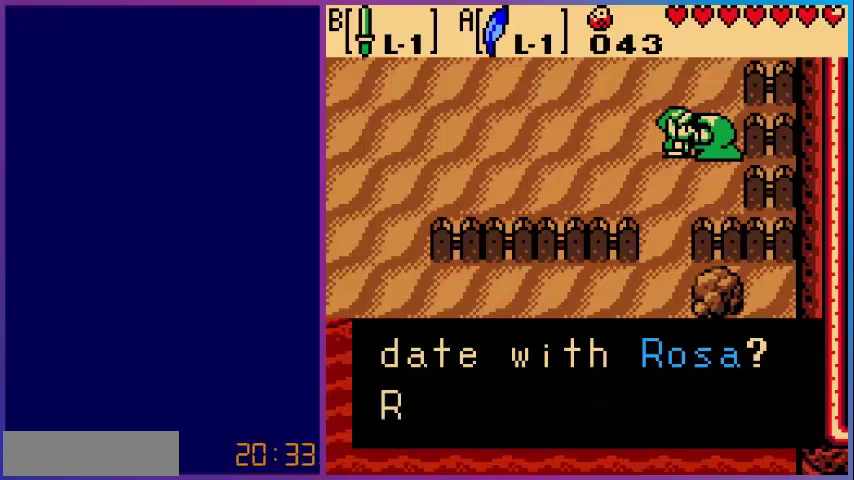
{"buttons": ["B"], "events": [[80, "B", "down"], [200, "B", "up"], [280, "B", "down"], [400, "B", "up"], [480, "B", "down"]]}
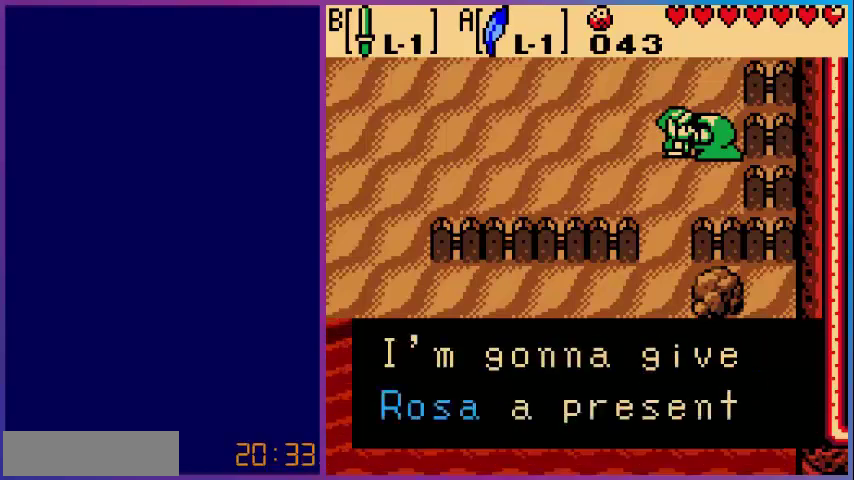
{"buttons": [], "events": [[80, "B", "up"], [200, "B", "down"], [280, "B", "up"], [360, "B", "down"], [440, "B", "up"]]}
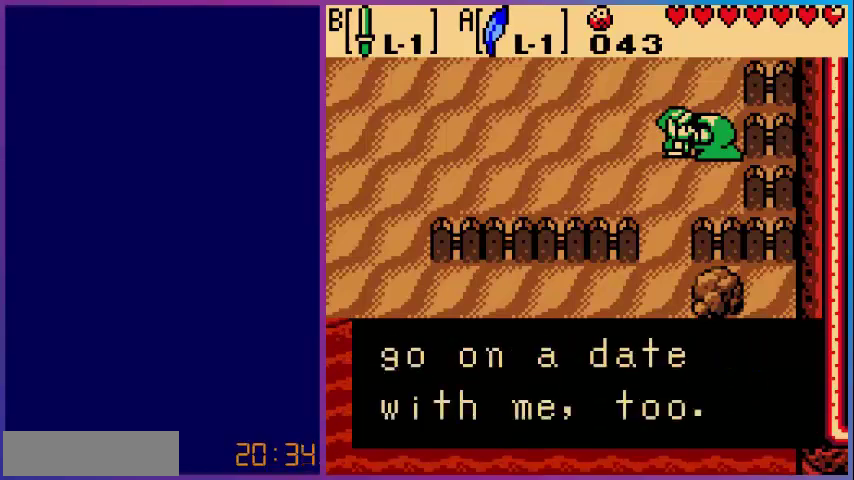
{"buttons": ["DPAD_LEFT"], "events": [[40, "B", "down"], [120, "B", "up"], [200, "DPAD_LEFT", "down"], [280, "B", "down"], [360, "B", "up"]]}
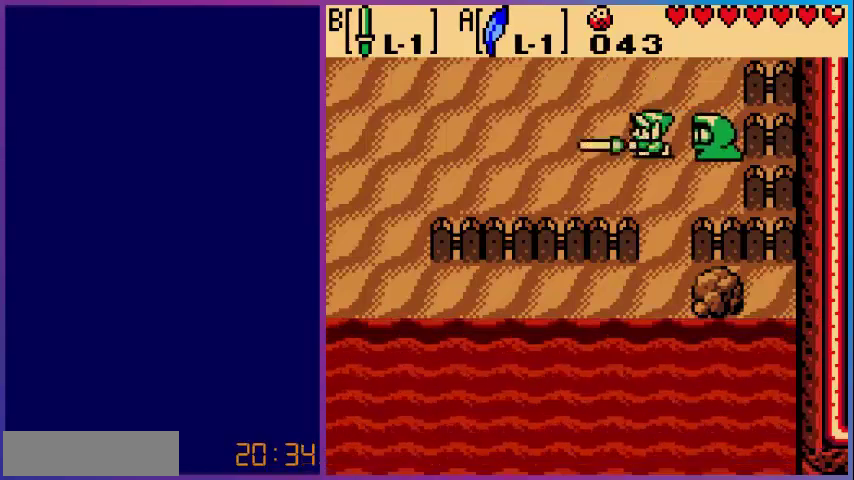
{"buttons": ["A", "DPAD_LEFT"], "events": [[520, "A", "down"]]}
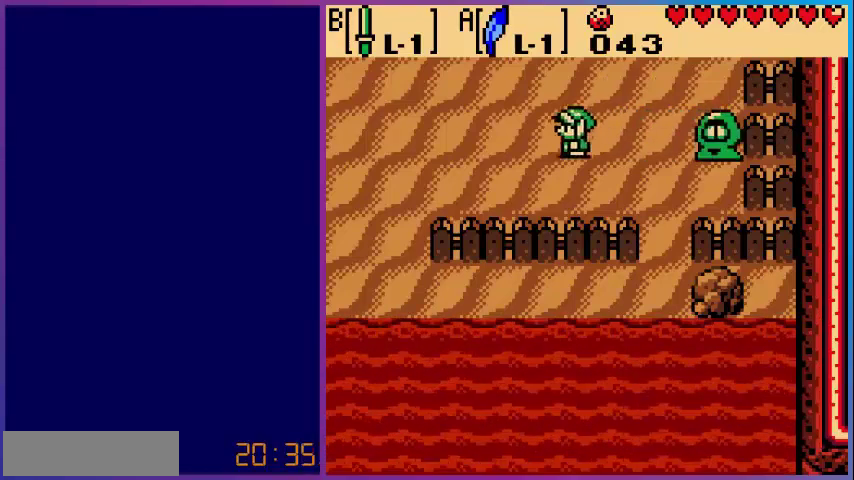
{"buttons": ["DPAD_LEFT"], "events": [[240, "A", "up"]]}
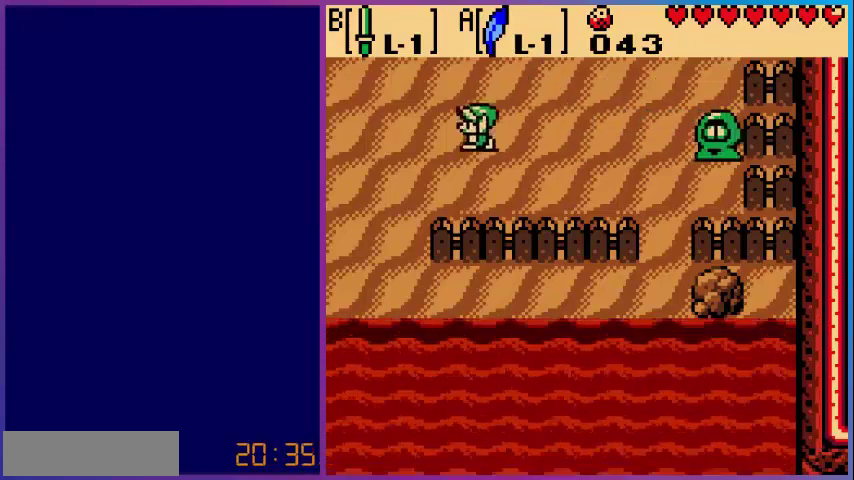
{"buttons": ["DPAD_LEFT"], "events": []}
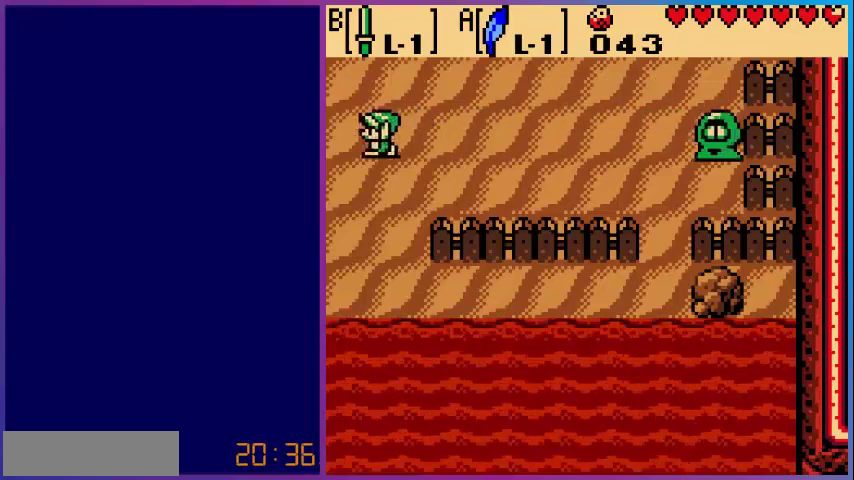
{"buttons": ["DPAD_LEFT"], "events": []}
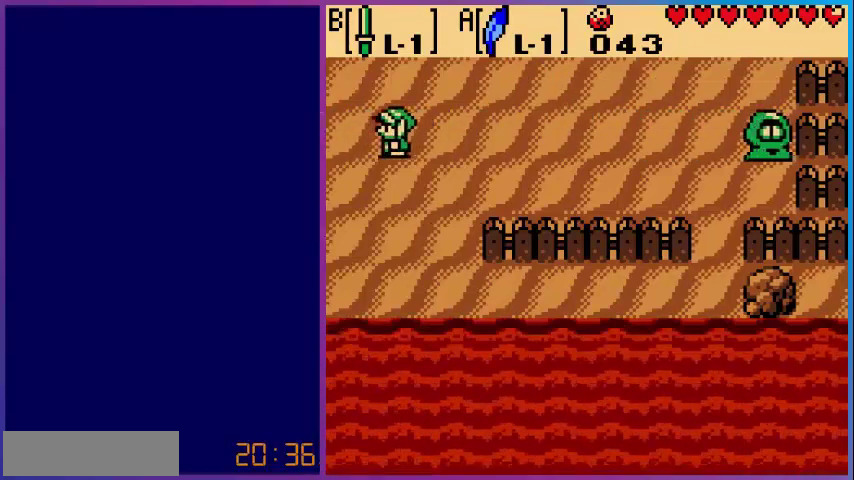
{"buttons": ["DPAD_LEFT"], "events": [[80, "DPAD_LEFT", "up"], [240, "DPAD_LEFT", "down"]]}
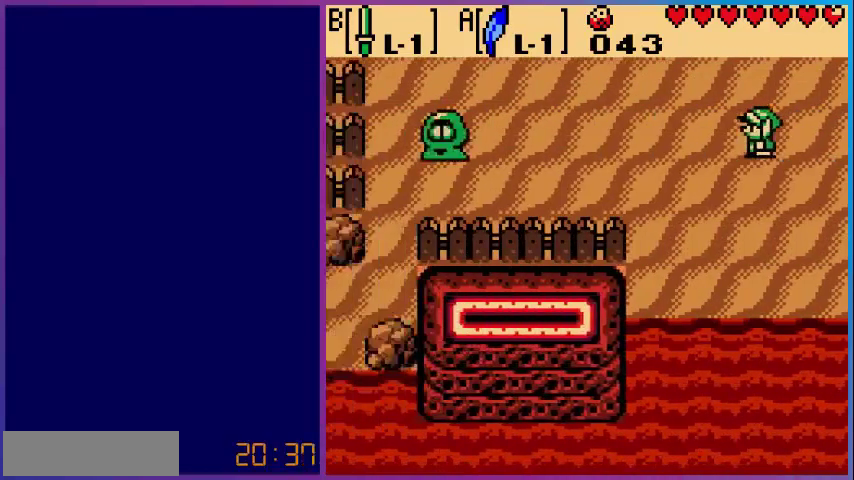
{"buttons": ["DPAD_LEFT"], "events": []}
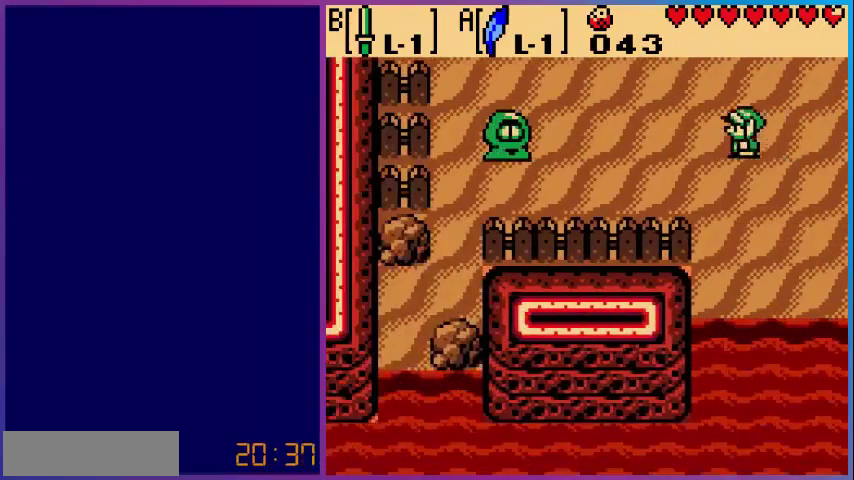
{"buttons": ["DPAD_LEFT"], "events": []}